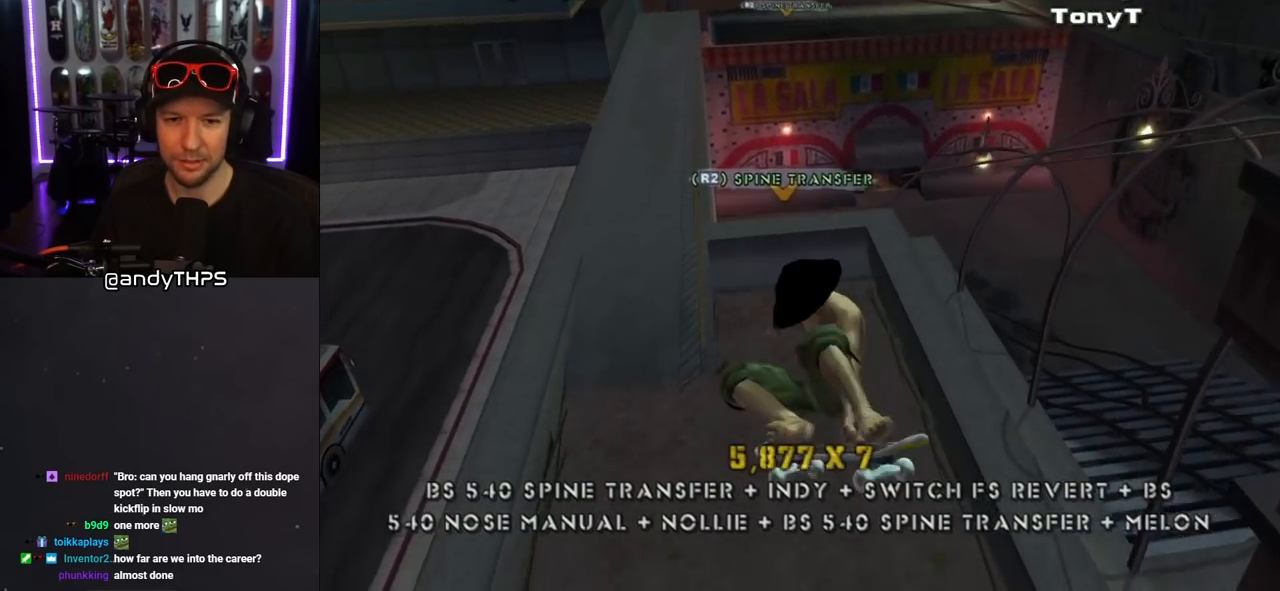
Gameplay with a controller (PlayStation layout); each line is a JSON object with the inputs held at the frame after it. "events" lists button and stick changes between this image and that frame as [ms after this image, input, new state], when the widget could be followed in between. Not read: L2 R1.
{"buttons": ["CROSS", "R2", "DPAD_RIGHT"], "left_stick": "center", "right_stick": "center", "events": [[300, "CIRCLE", "up"], [367, "CROSS", "down"], [433, "R2", "down"], [467, "DPAD_RIGHT", "down"]]}
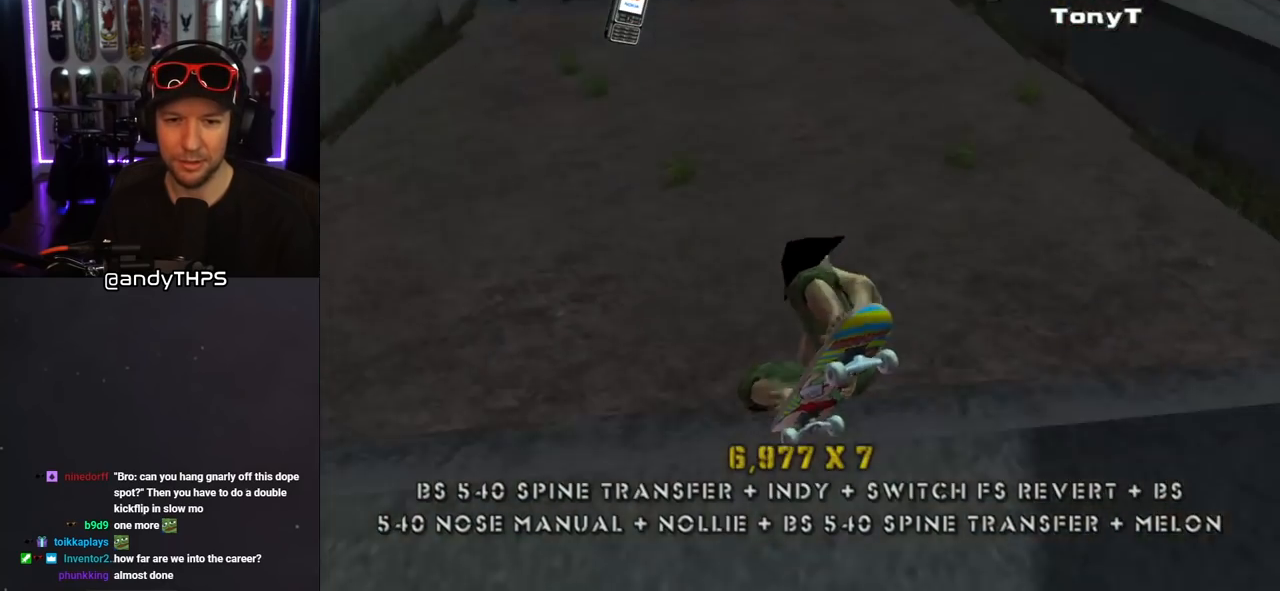
{"buttons": ["CROSS"], "left_stick": "center", "right_stick": "center", "events": [[67, "R2", "up"], [200, "DPAD_RIGHT", "up"], [350, "DPAD_DOWN", "down"], [383, "DPAD_LEFT", "down"], [450, "DPAD_DOWN", "up"], [483, "DPAD_LEFT", "up"]]}
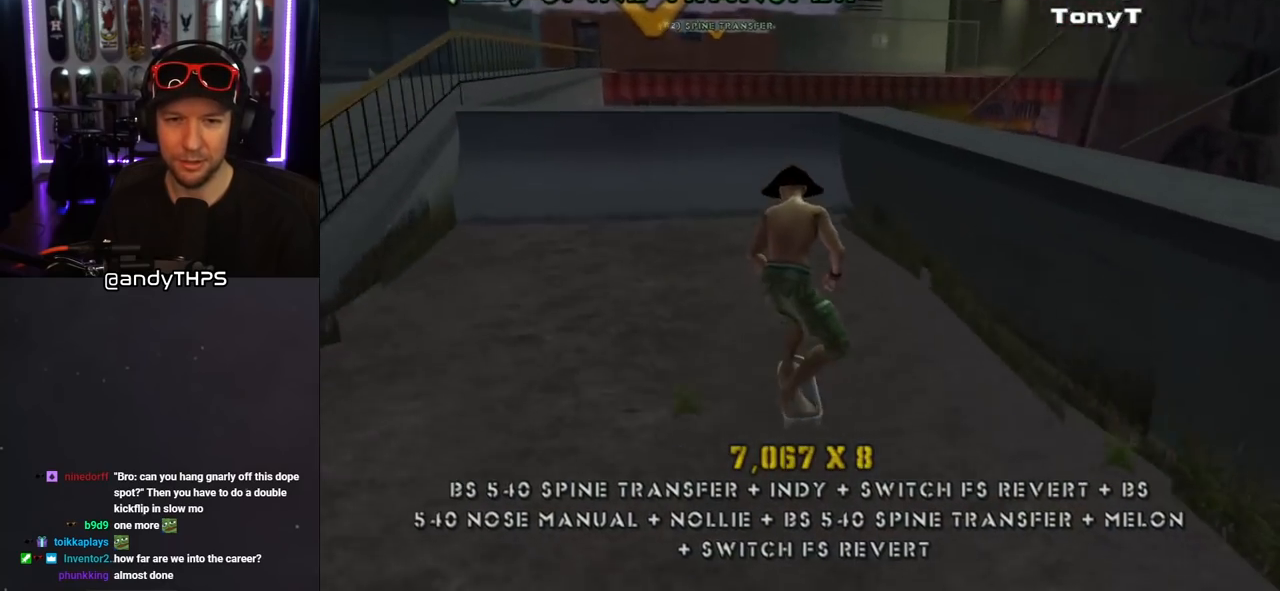
{"buttons": [], "left_stick": "center", "right_stick": "center", "events": [[50, "DPAD_UP", "down"], [117, "DPAD_LEFT", "down"], [117, "DPAD_UP", "up"], [133, "DPAD_LEFT", "up"], [167, "DPAD_DOWN", "down"], [233, "DPAD_DOWN", "up"], [333, "CROSS", "up"]]}
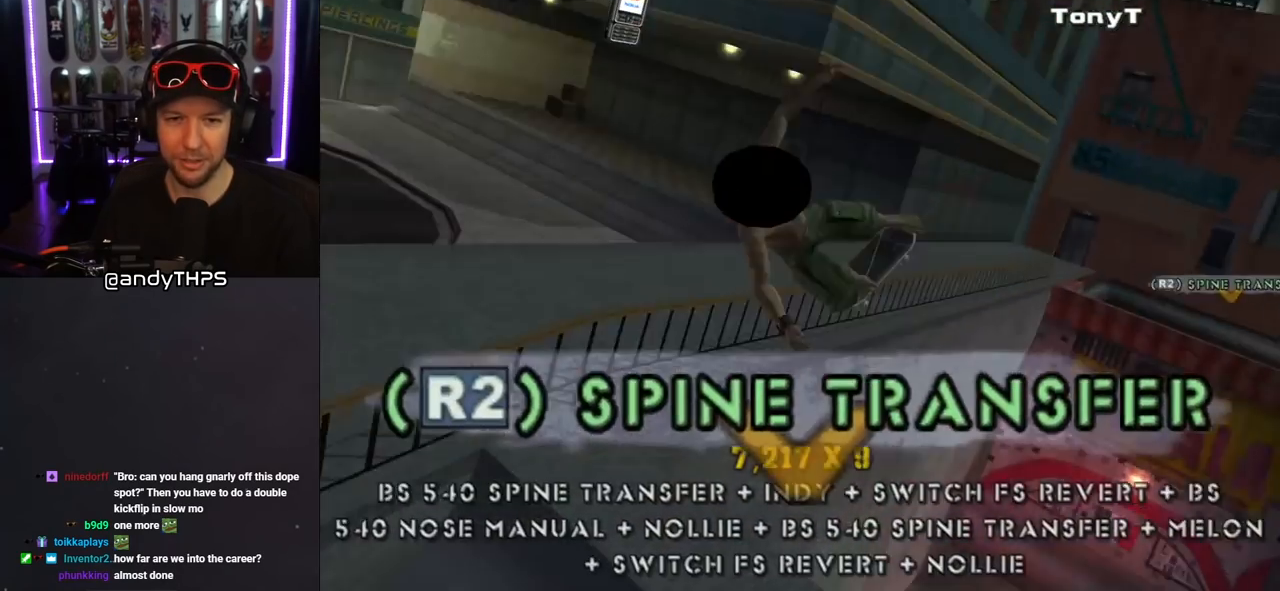
{"buttons": ["CIRCLE", "R2"], "left_stick": "center", "right_stick": "center", "events": [[33, "R2", "down"], [67, "CIRCLE", "down"], [67, "DPAD_LEFT", "down"], [117, "DPAD_LEFT", "up"]]}
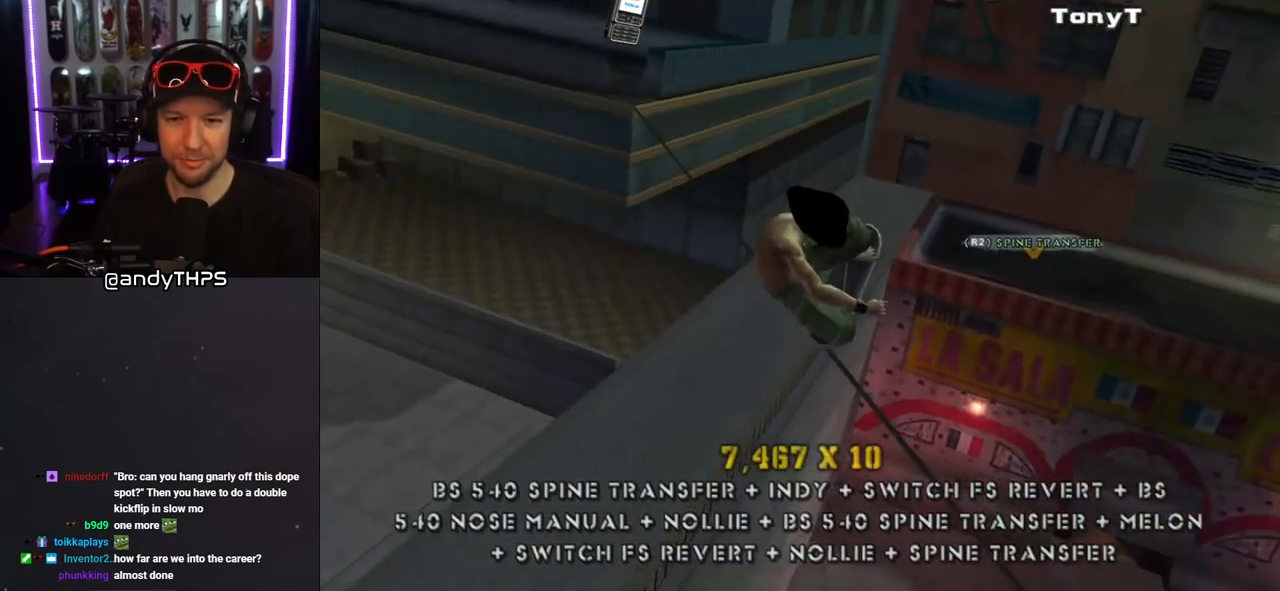
{"buttons": ["CIRCLE", "R2"], "left_stick": "center", "right_stick": "center", "events": []}
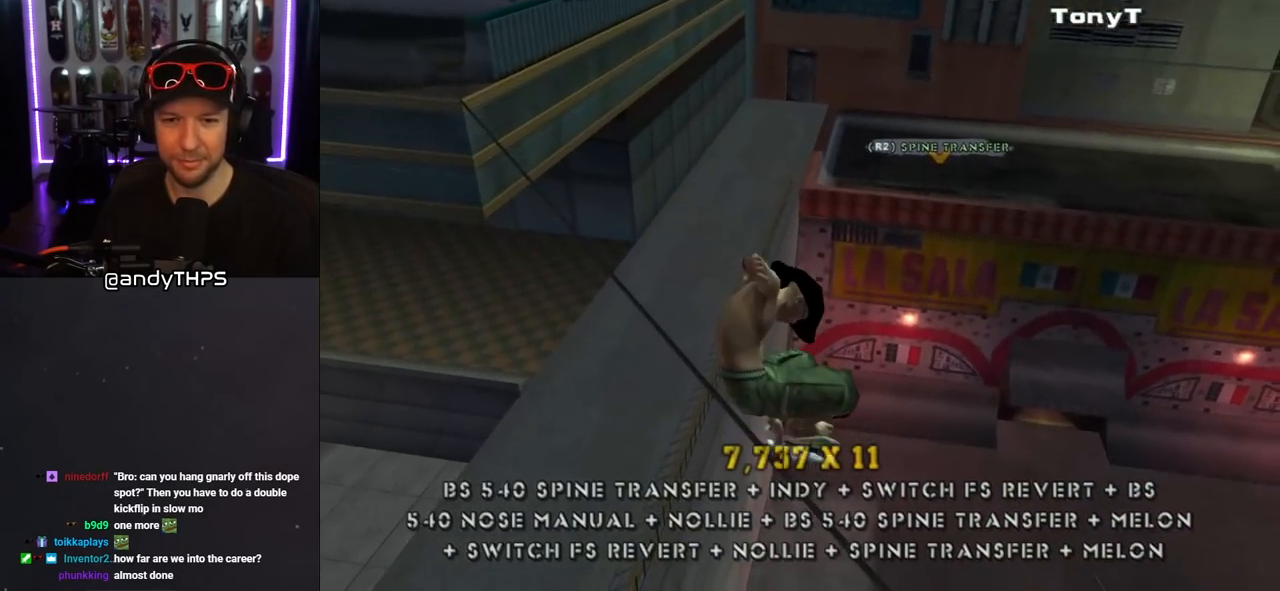
{"buttons": ["CROSS"], "left_stick": "center", "right_stick": "center", "events": [[17, "R2", "up"], [67, "CIRCLE", "up"], [250, "CROSS", "down"]]}
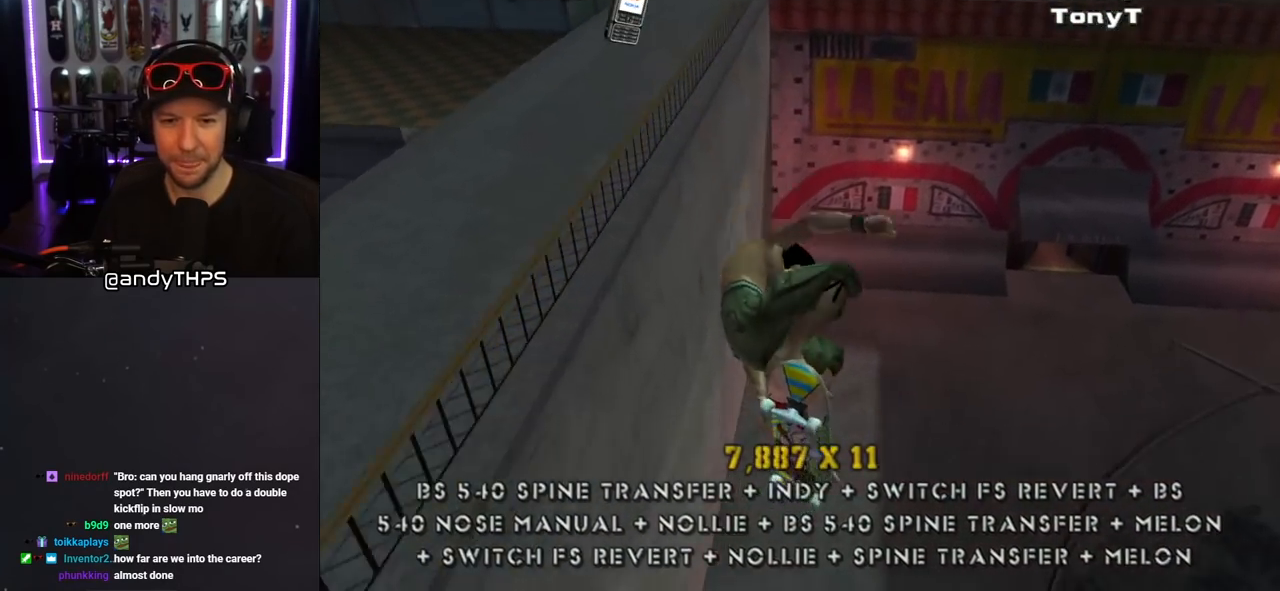
{"buttons": ["CROSS", "R2", "DPAD_RIGHT"], "left_stick": "center", "right_stick": "center", "events": [[433, "R2", "down"], [500, "DPAD_RIGHT", "down"]]}
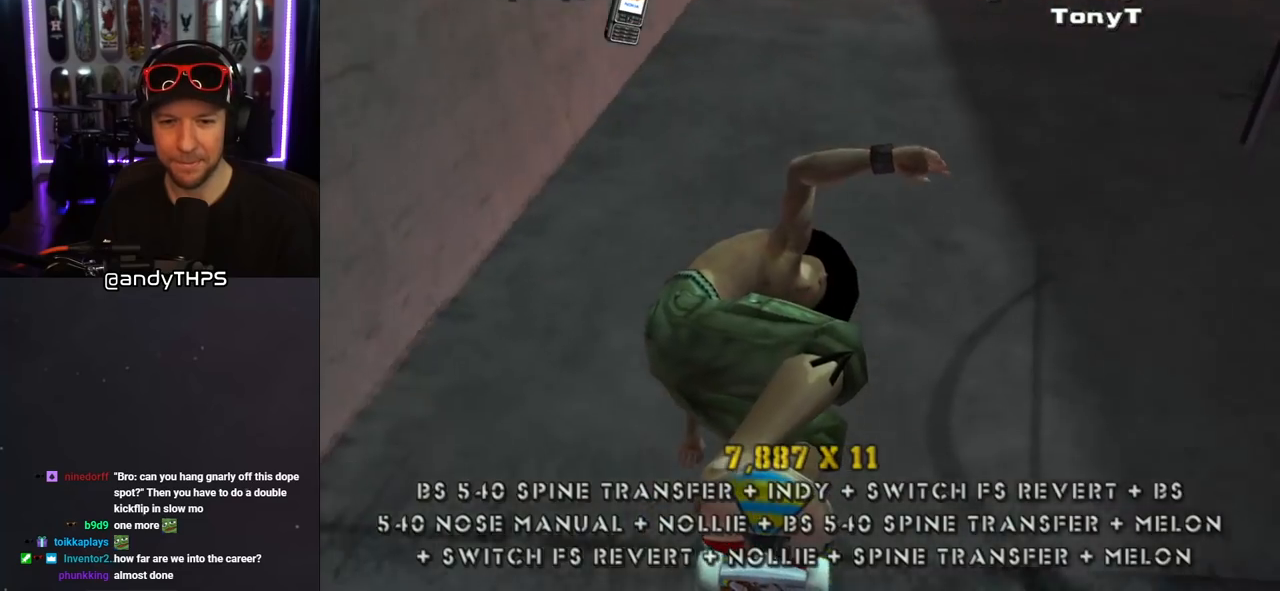
{"buttons": ["CROSS", "DPAD_UP"], "left_stick": "center", "right_stick": "center", "events": [[67, "DPAD_RIGHT", "up"], [67, "R2", "up"], [217, "DPAD_UP", "down"], [300, "DPAD_UP", "up"], [367, "DPAD_DOWN", "down"], [450, "DPAD_DOWN", "up"], [500, "DPAD_UP", "down"]]}
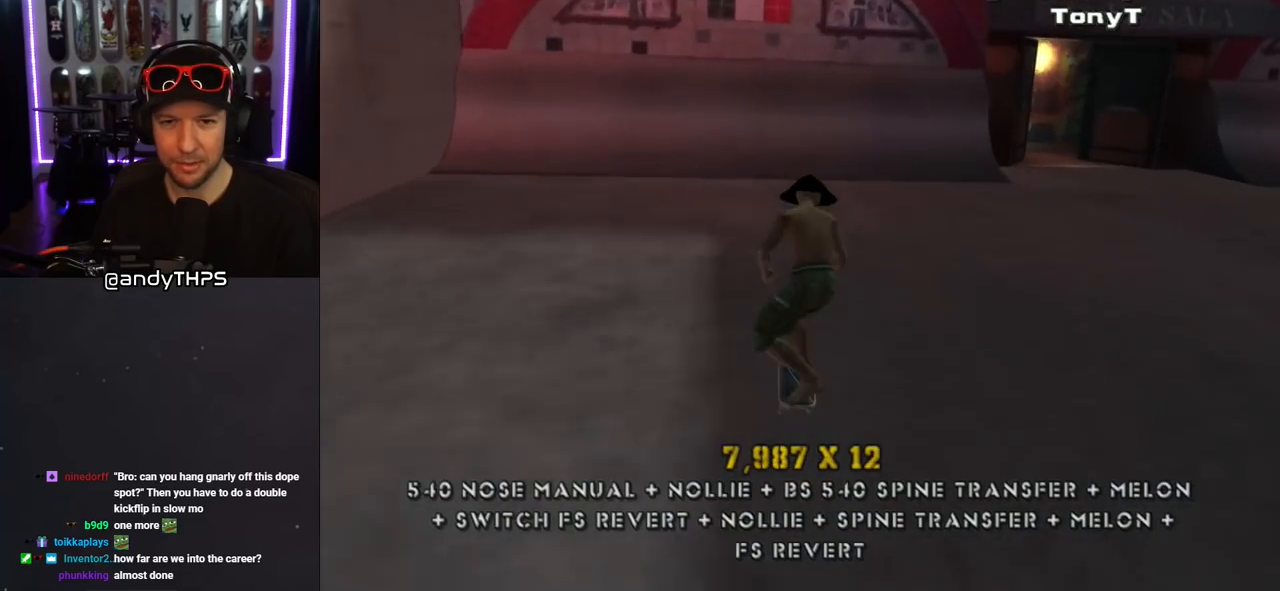
{"buttons": [], "left_stick": "center", "right_stick": "center", "events": [[67, "DPAD_LEFT", "down"], [83, "DPAD_UP", "up"], [217, "DPAD_LEFT", "up"], [400, "CROSS", "up"]]}
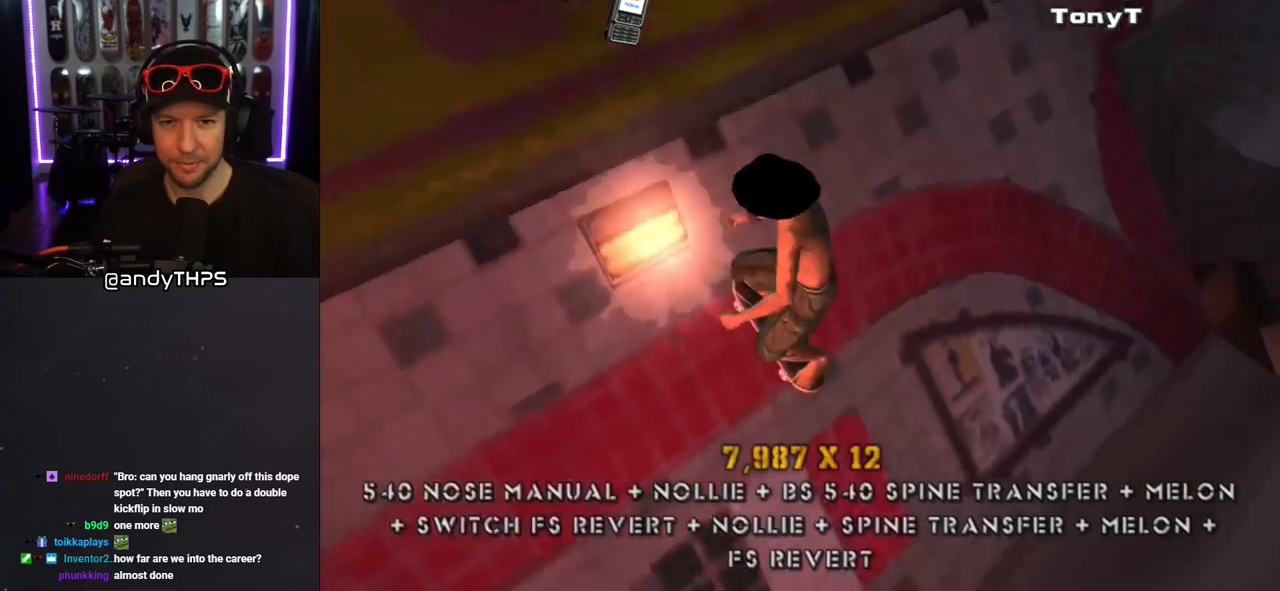
{"buttons": ["CIRCLE", "R2"], "left_stick": "center", "right_stick": "center", "events": [[33, "CIRCLE", "down"], [33, "DPAD_RIGHT", "down"], [33, "R2", "down"], [117, "DPAD_RIGHT", "up"]]}
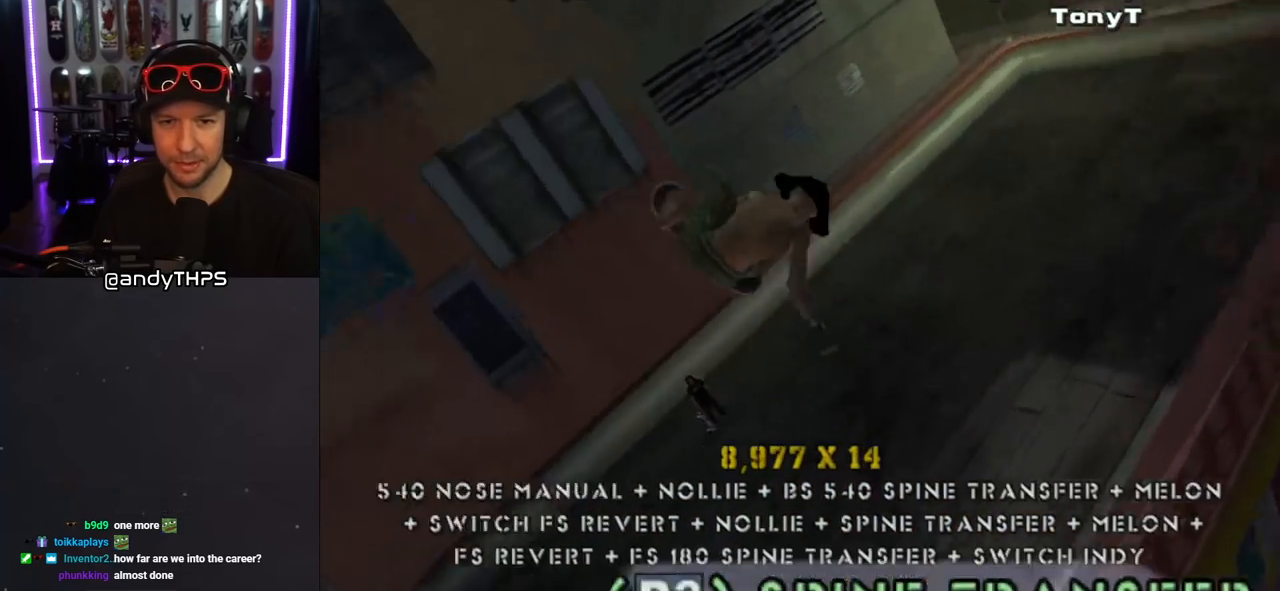
{"buttons": ["CIRCLE", "R2"], "left_stick": "center", "right_stick": "center", "events": []}
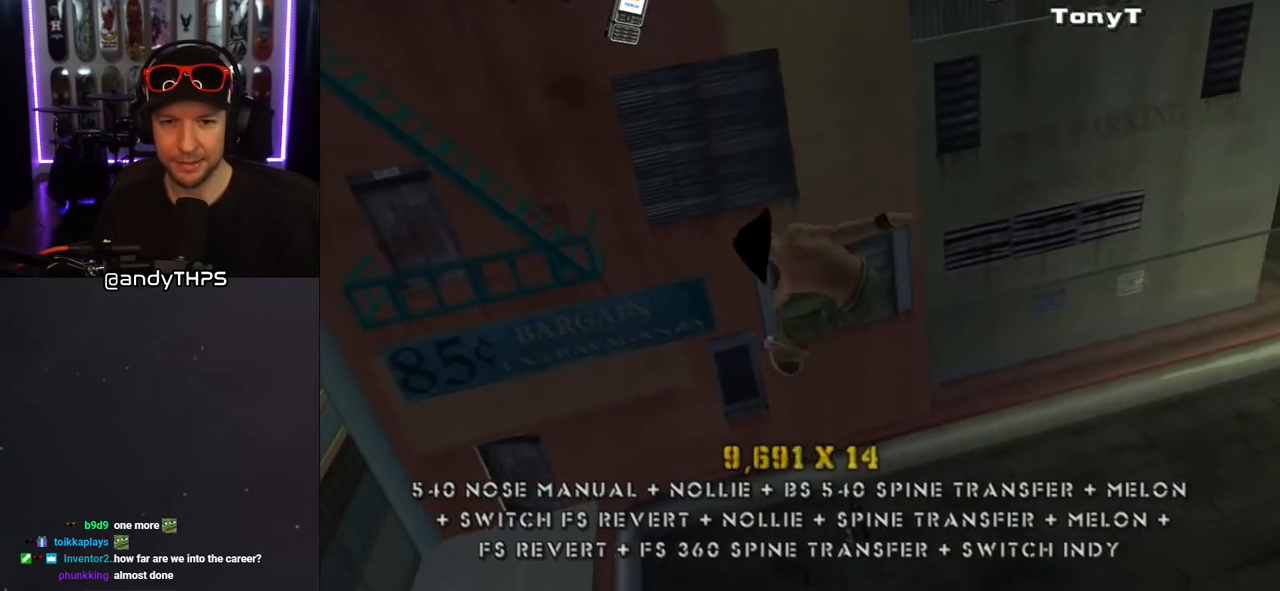
{"buttons": ["CIRCLE", "R2"], "left_stick": "center", "right_stick": "center", "events": []}
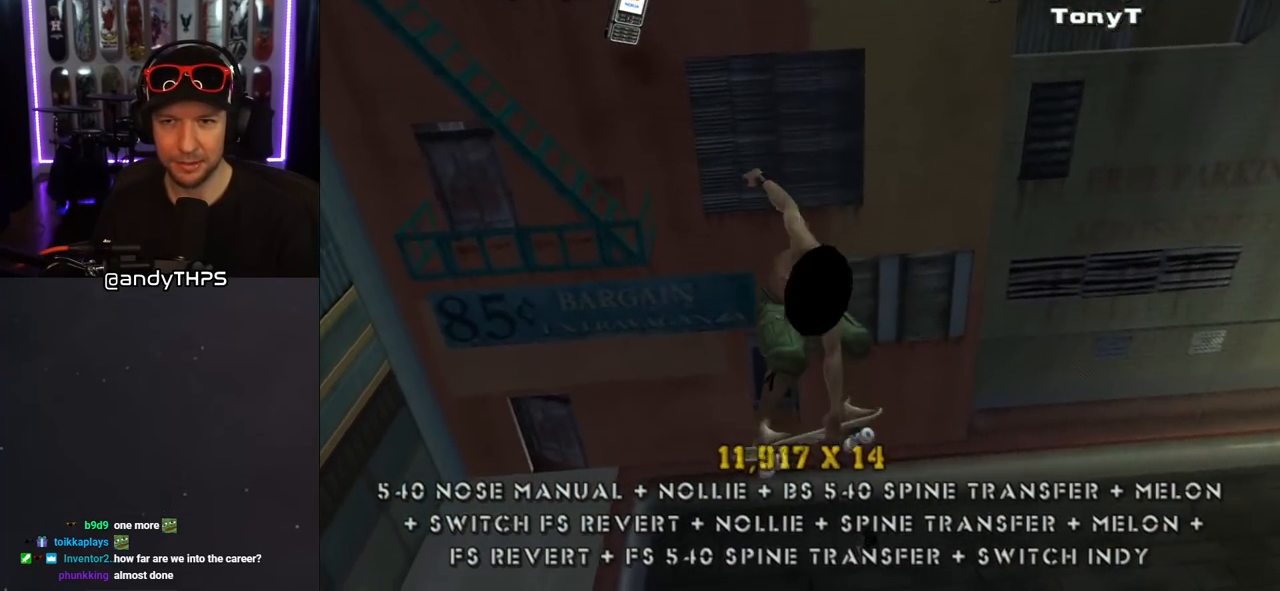
{"buttons": ["CIRCLE", "R2"], "left_stick": "center", "right_stick": "center", "events": []}
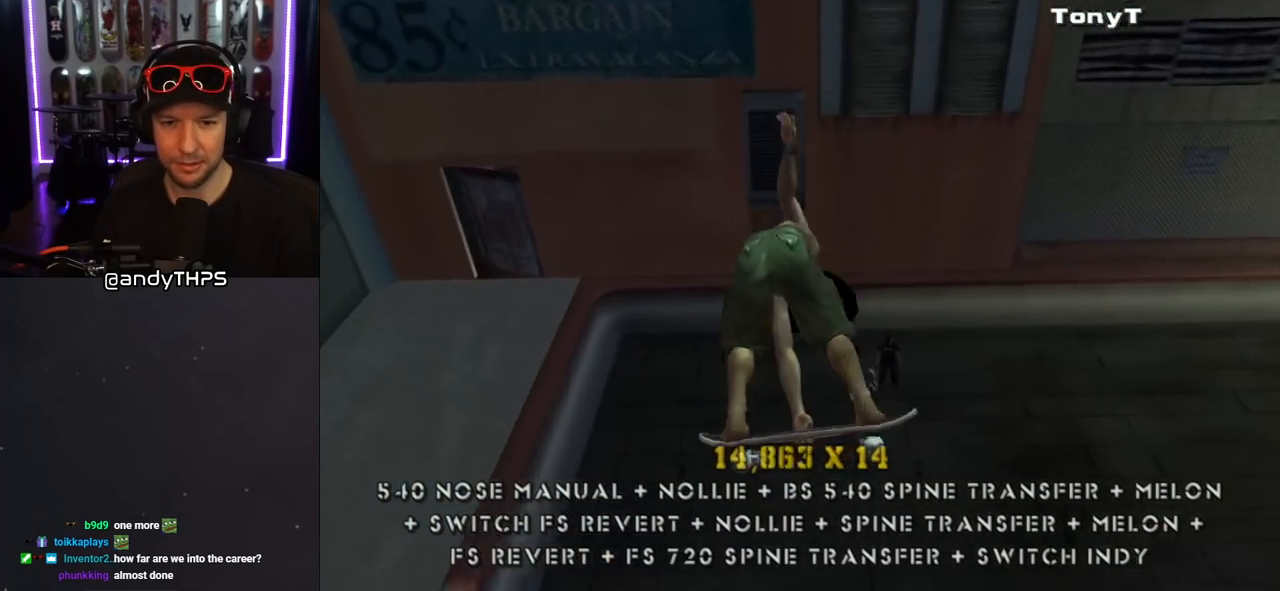
{"buttons": [], "left_stick": "center", "right_stick": "center", "events": [[117, "CIRCLE", "up"], [150, "R2", "up"], [283, "R2", "down"], [433, "R2", "up"]]}
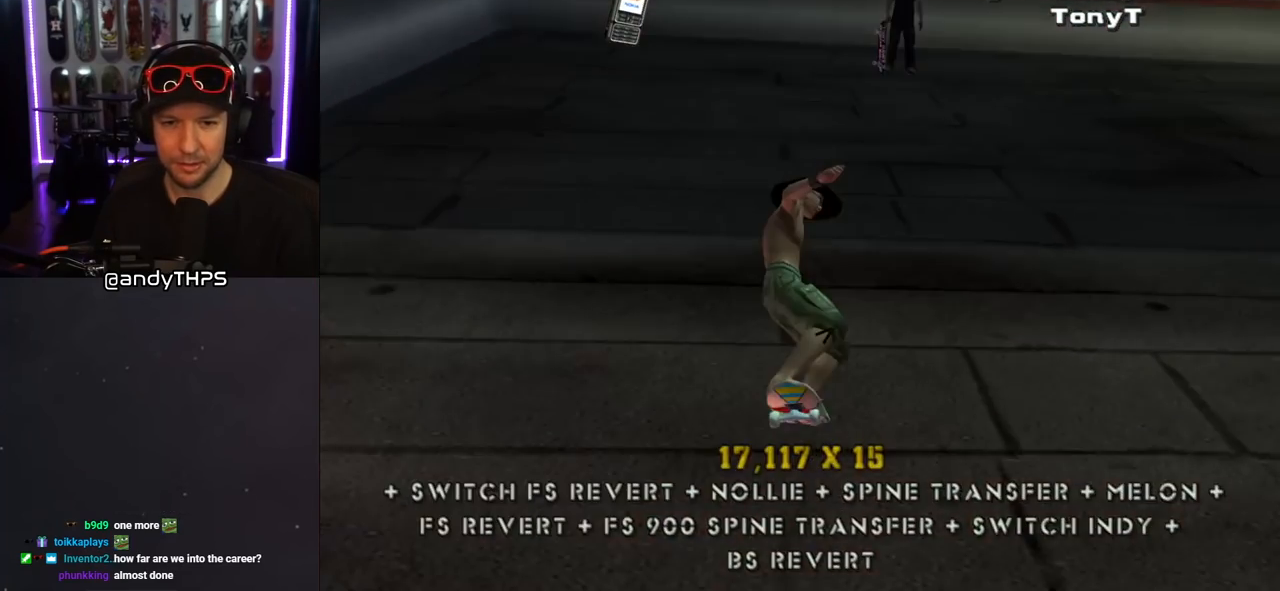
{"buttons": ["CROSS"], "left_stick": "center", "right_stick": "center", "events": [[17, "CROSS", "down"], [100, "DPAD_LEFT", "down"], [200, "DPAD_LEFT", "up"]]}
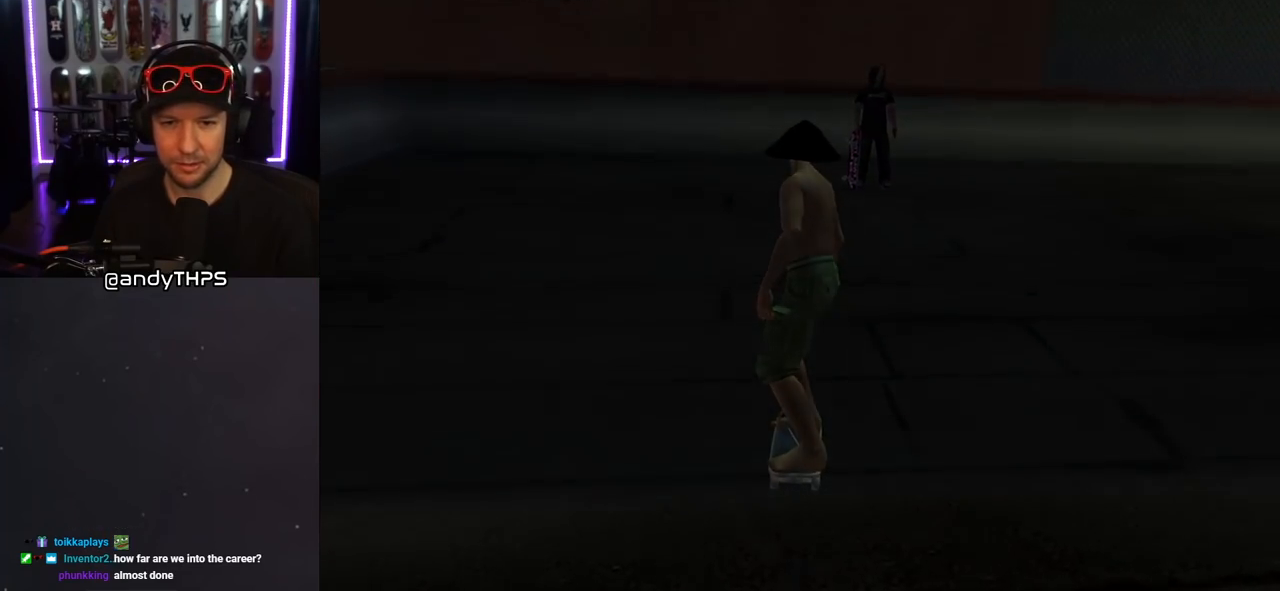
{"buttons": [], "left_stick": "center", "right_stick": "center", "events": [[233, "CROSS", "up"]]}